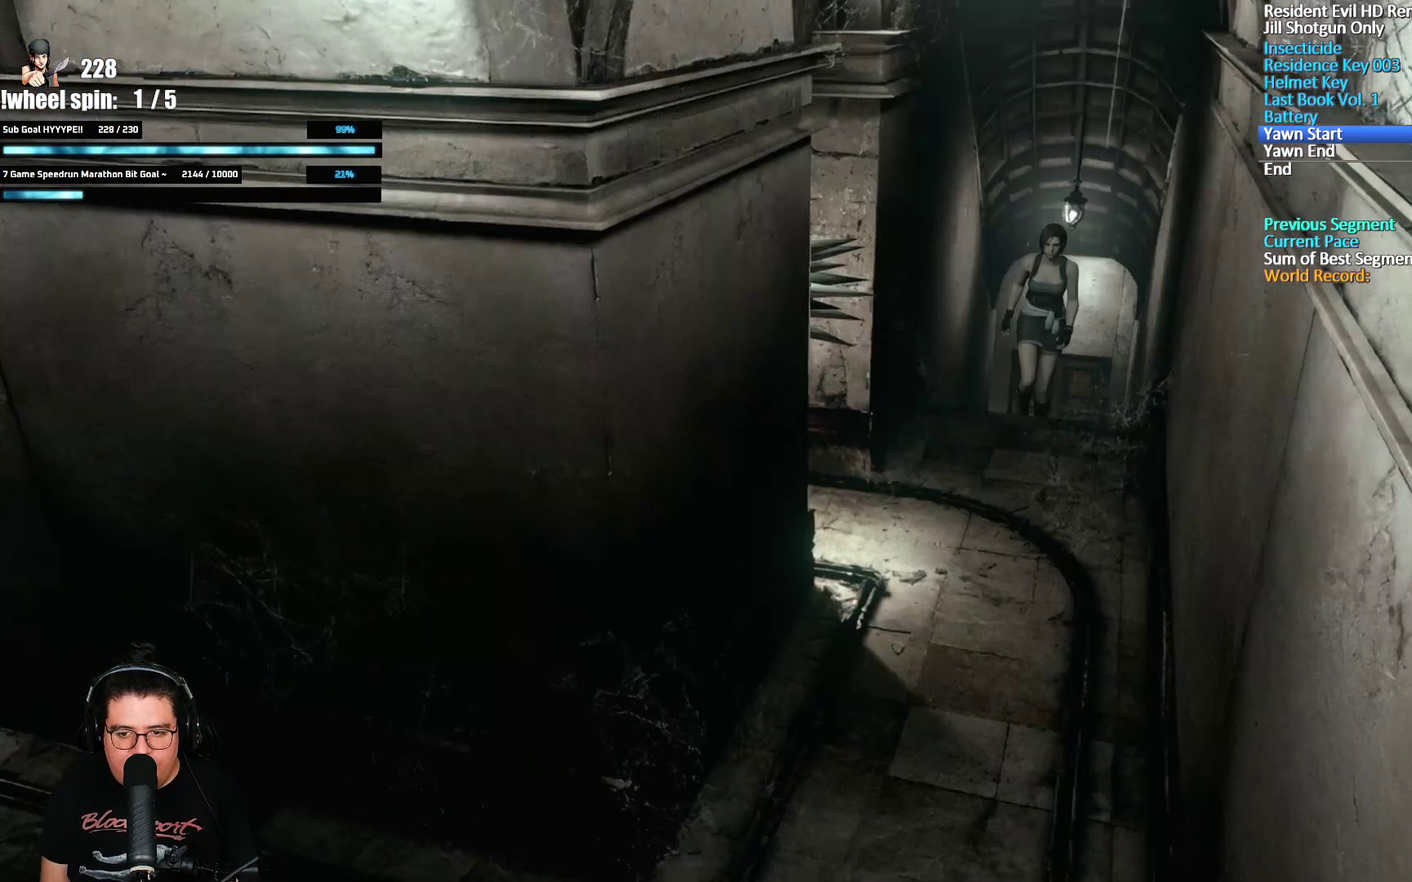
Gameplay with a controller (Xbox layout); each line is a JSON object with the inputs held at the frame after it. "events" lists button and stick changes between this image and that frame as [ms after this image, input, new state], when the widget could be followed in between.
{"buttons": ["X", "DPAD_UP"], "left_stick": "center", "right_stick": "center"}
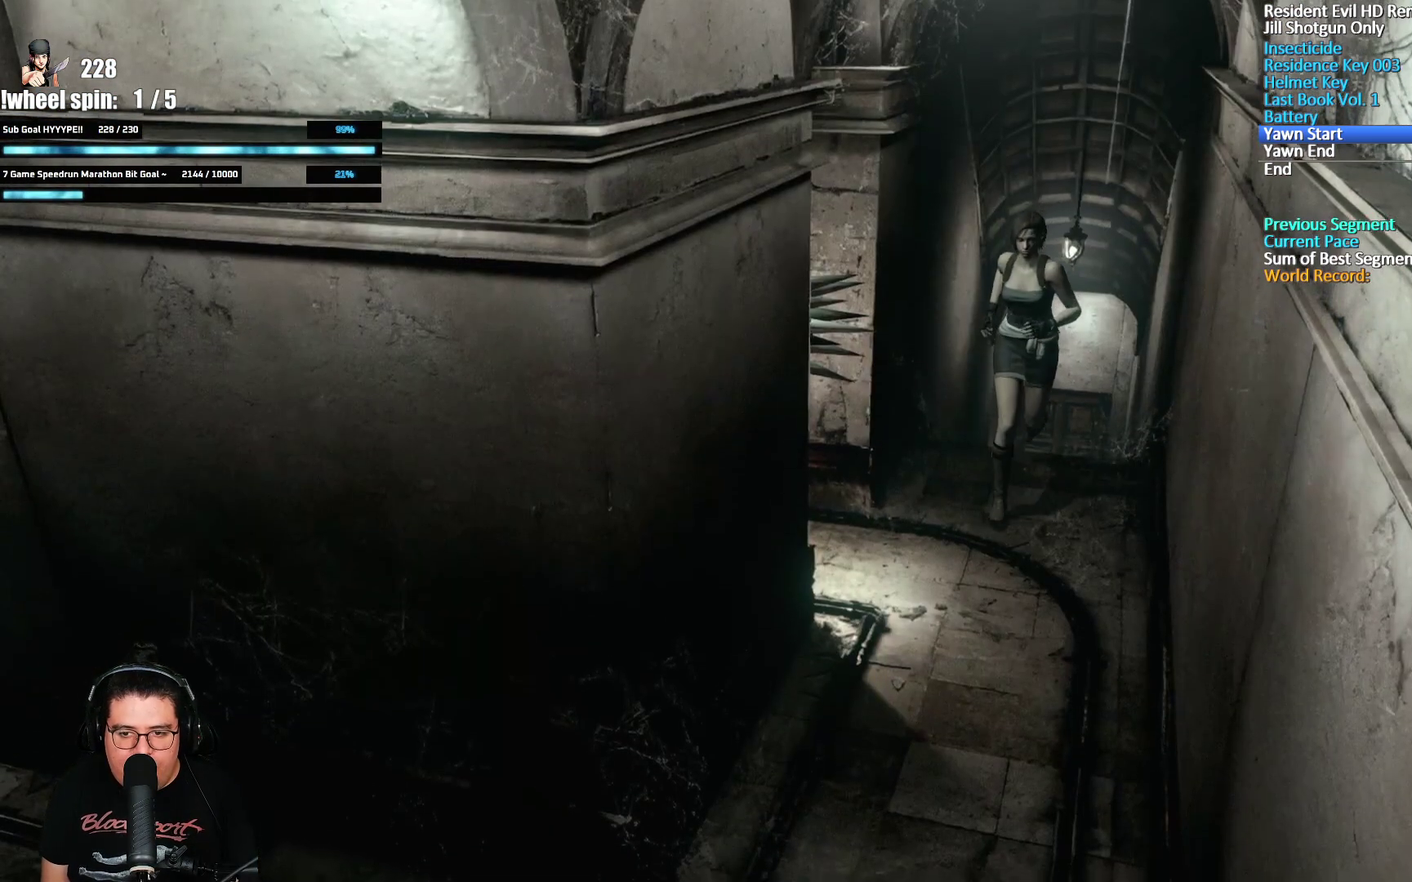
{"buttons": ["X", "DPAD_UP"], "left_stick": "center", "right_stick": "center", "events": []}
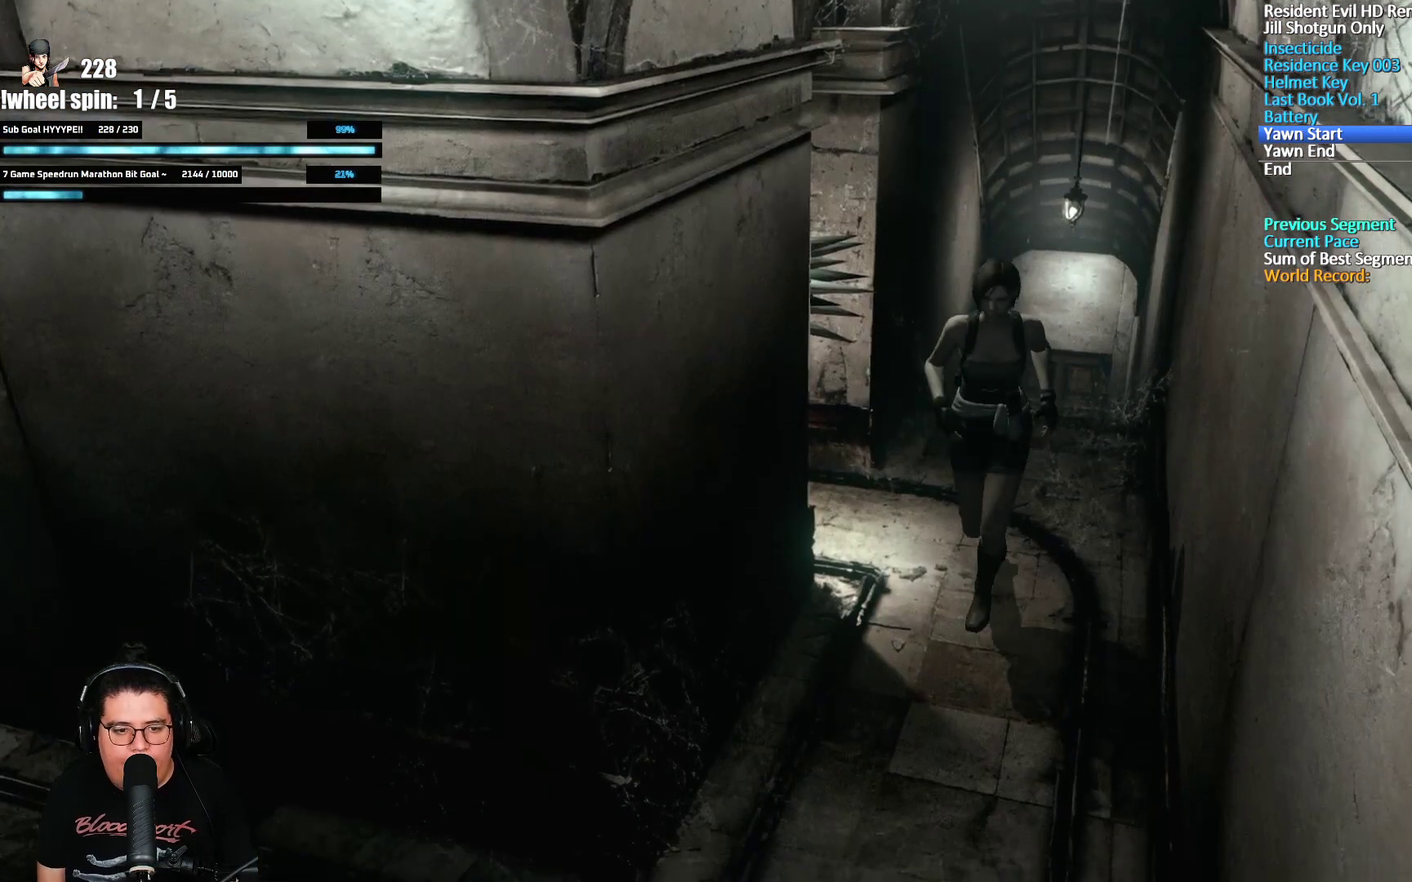
{"buttons": ["X", "DPAD_UP", "DPAD_RIGHT"], "left_stick": "center", "right_stick": "center", "events": [[433, "DPAD_RIGHT", "down"]]}
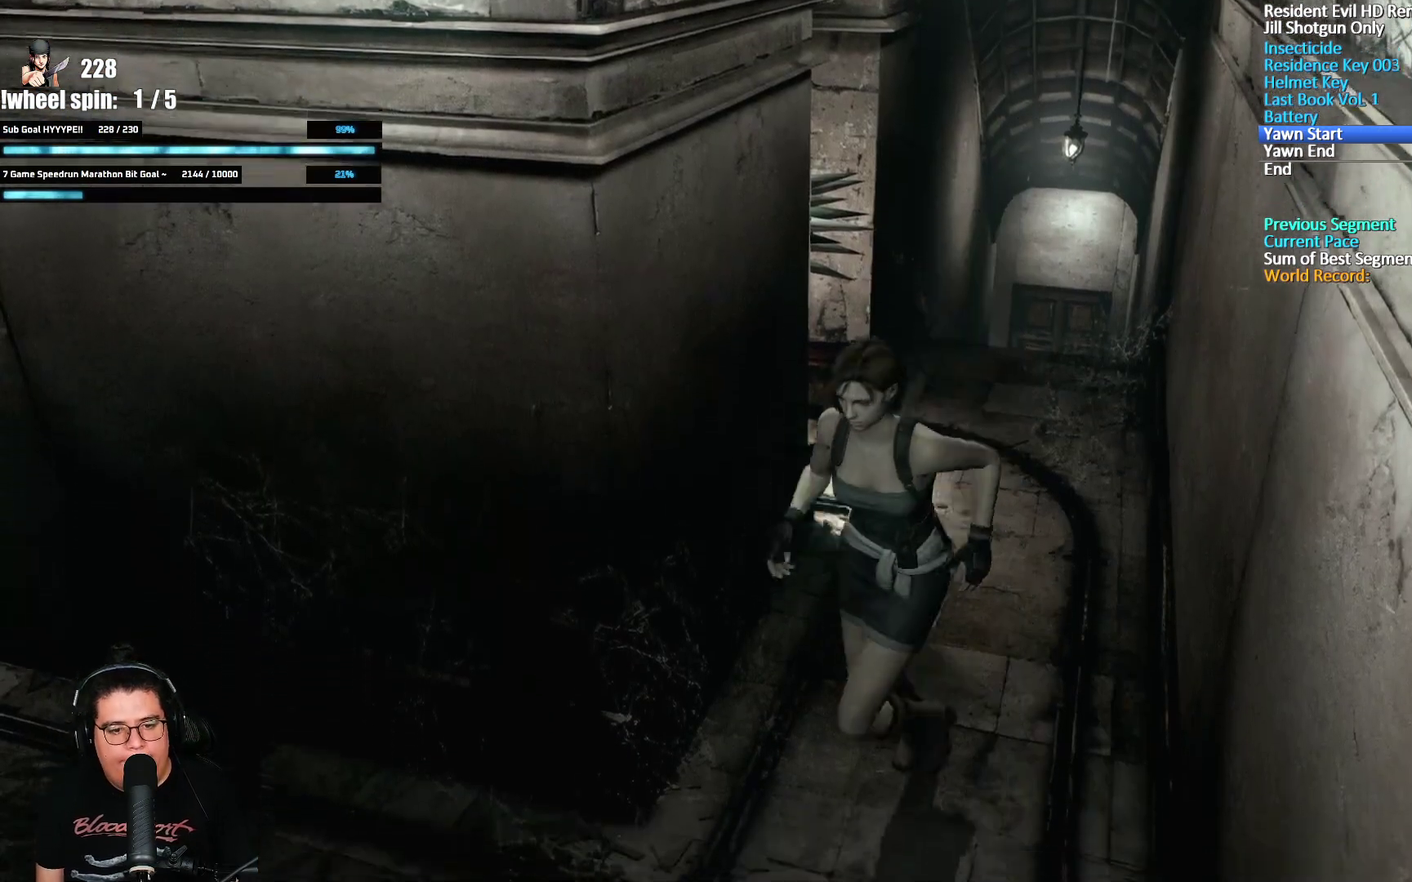
{"buttons": ["X", "DPAD_UP"], "left_stick": "center", "right_stick": "center", "events": [[350, "DPAD_RIGHT", "up"]]}
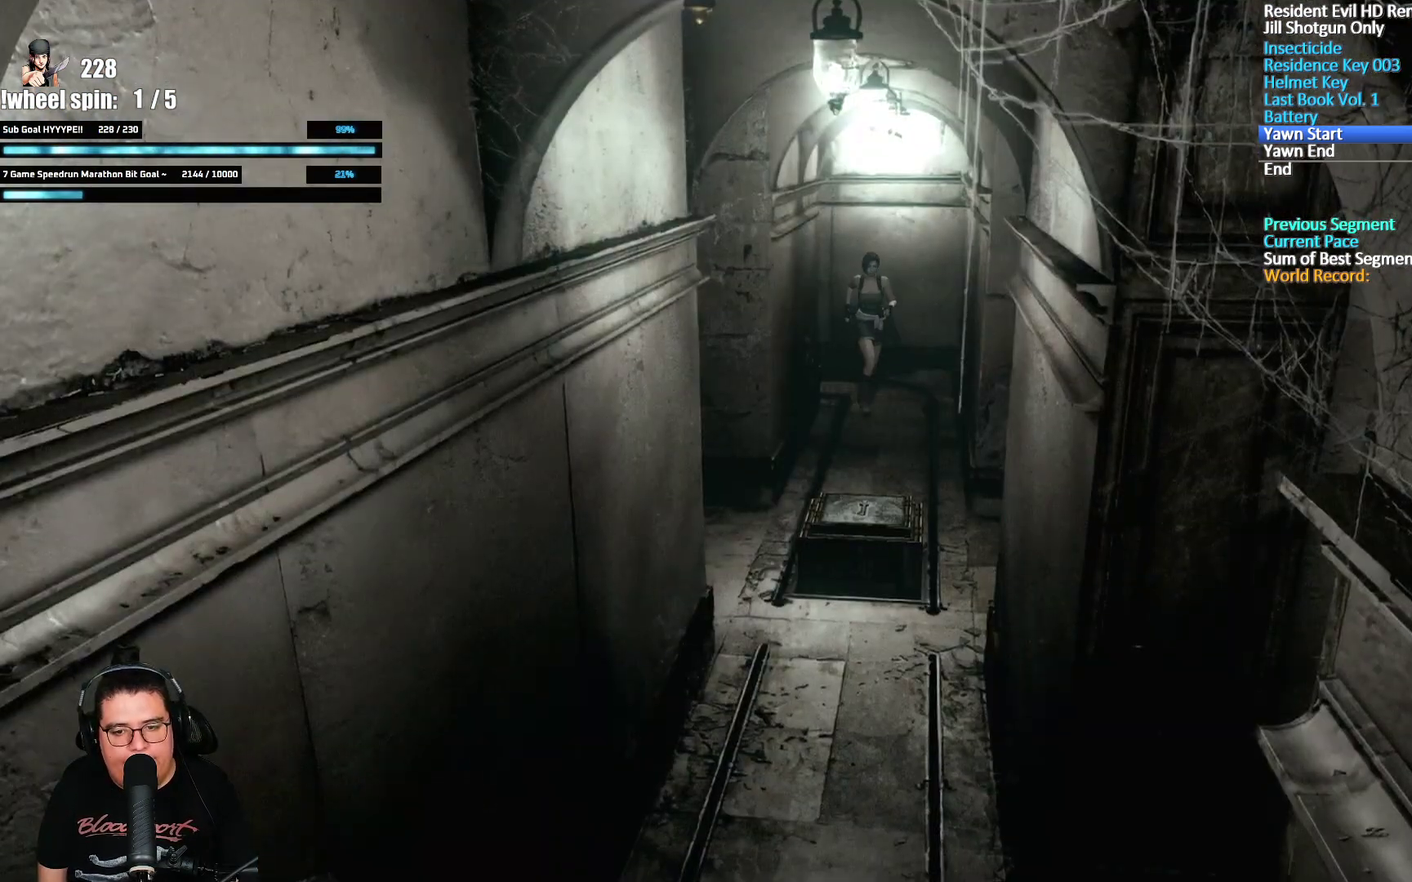
{"buttons": ["X", "DPAD_UP"], "left_stick": "center", "right_stick": "center", "events": []}
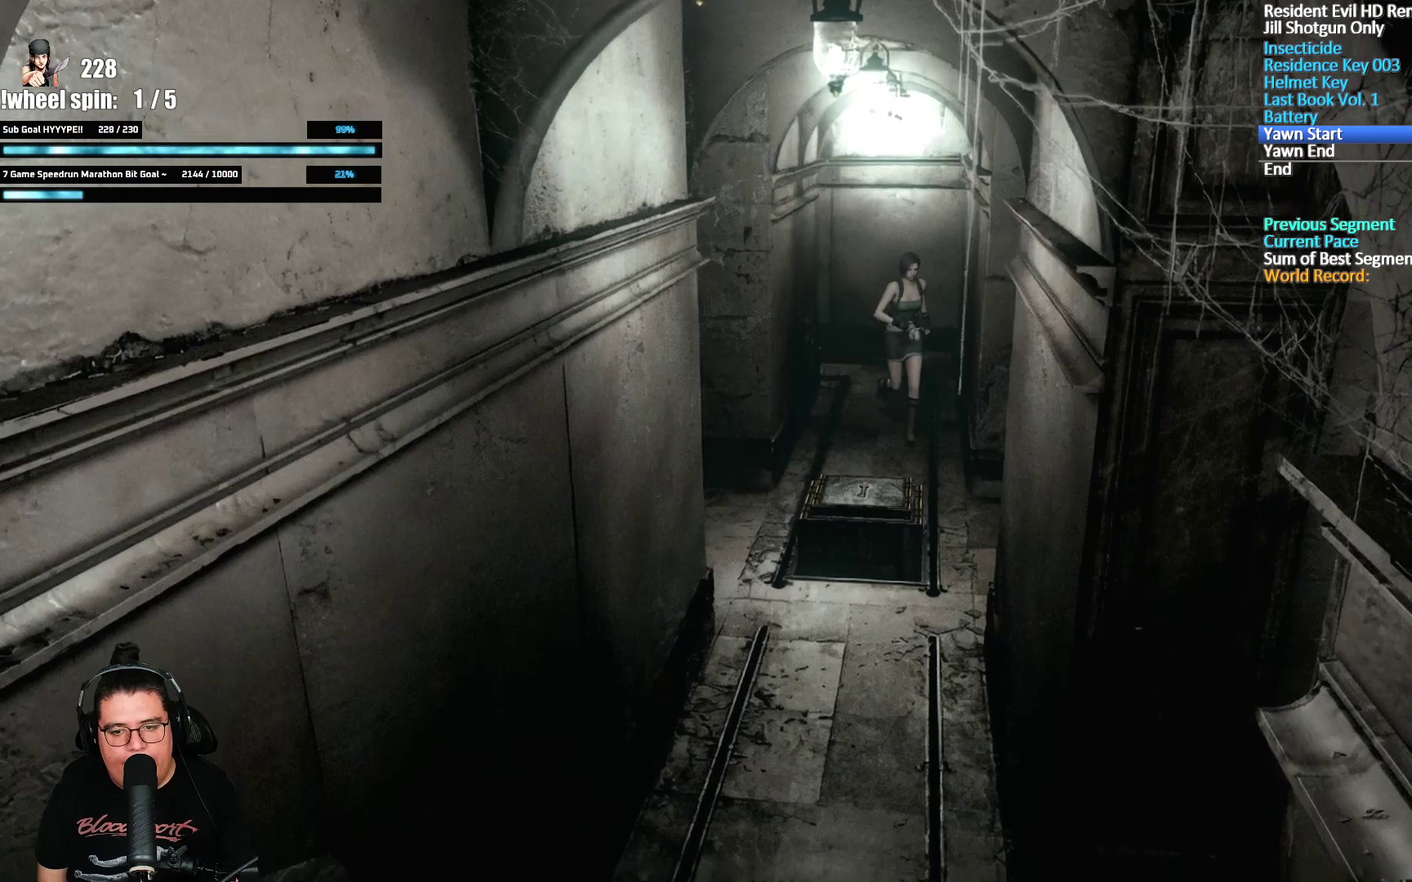
{"buttons": ["X", "DPAD_UP"], "left_stick": "center", "right_stick": "center", "events": []}
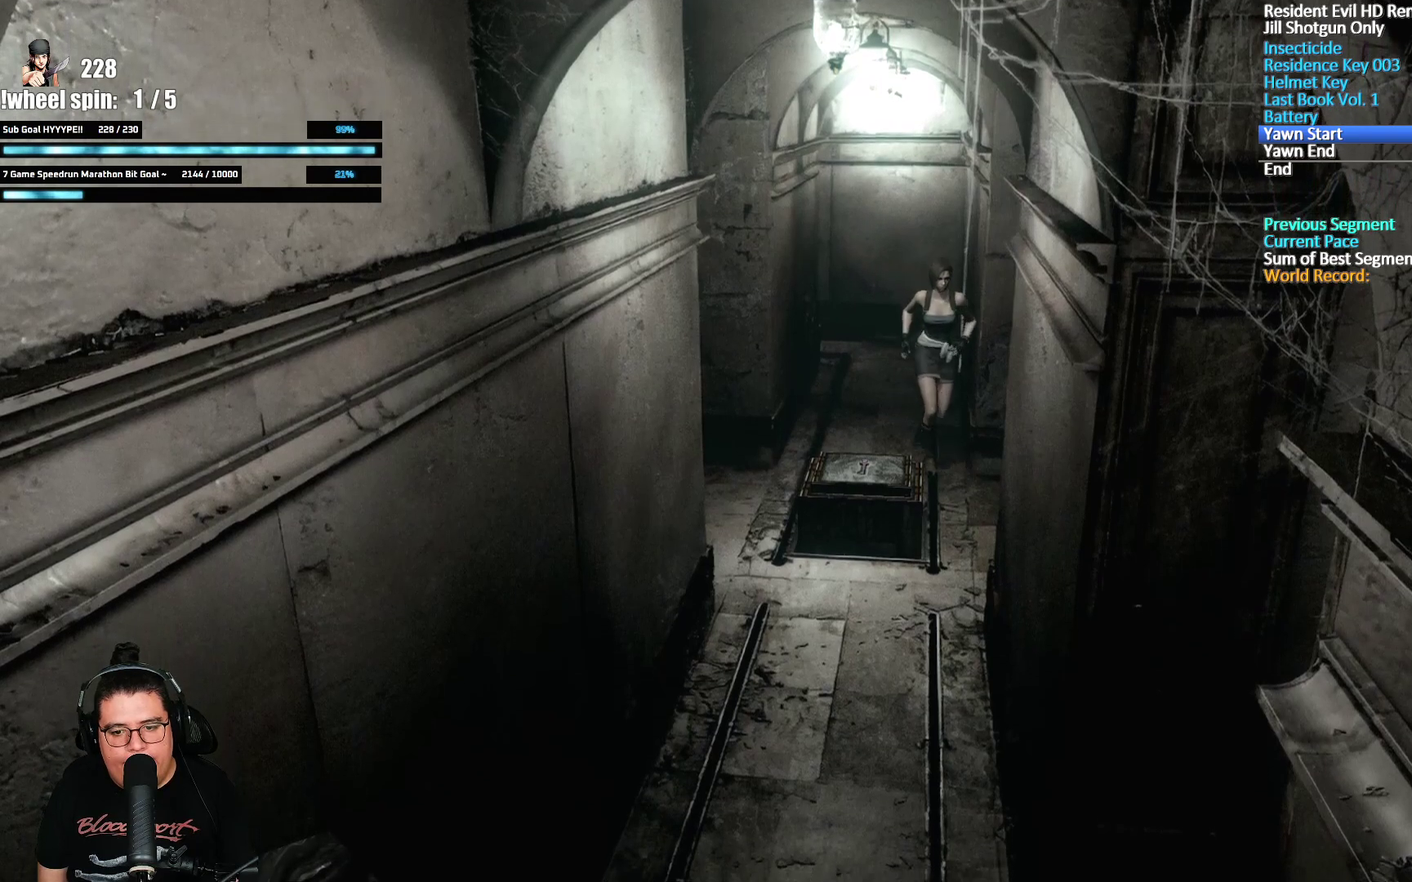
{"buttons": ["X", "DPAD_UP", "DPAD_RIGHT"], "left_stick": "center", "right_stick": "center", "events": [[333, "DPAD_RIGHT", "down"]]}
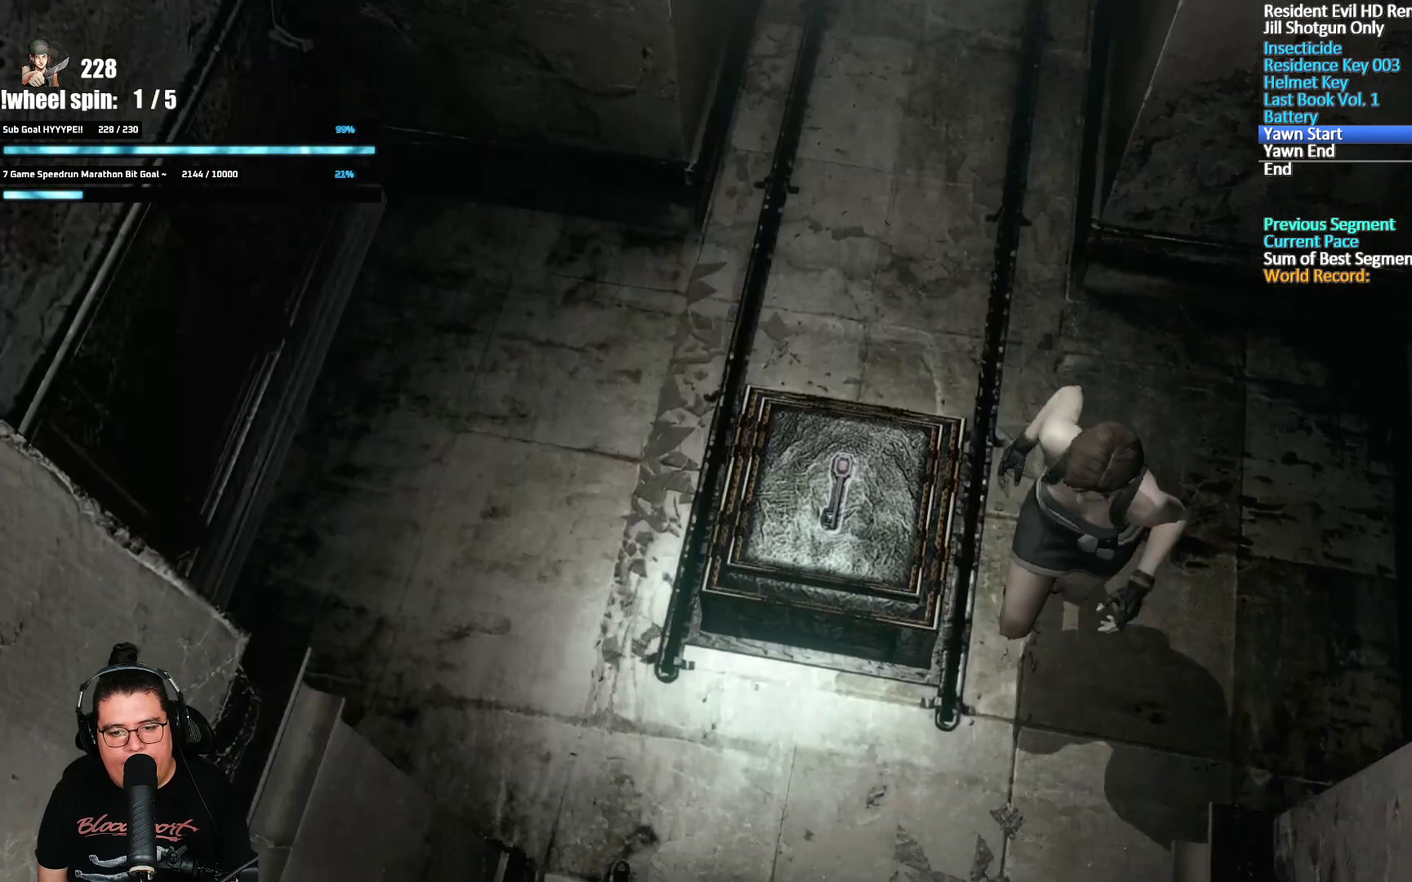
{"buttons": ["X", "DPAD_UP", "DPAD_LEFT"], "left_stick": "center", "right_stick": "center", "events": [[83, "DPAD_RIGHT", "up"], [367, "DPAD_LEFT", "down"]]}
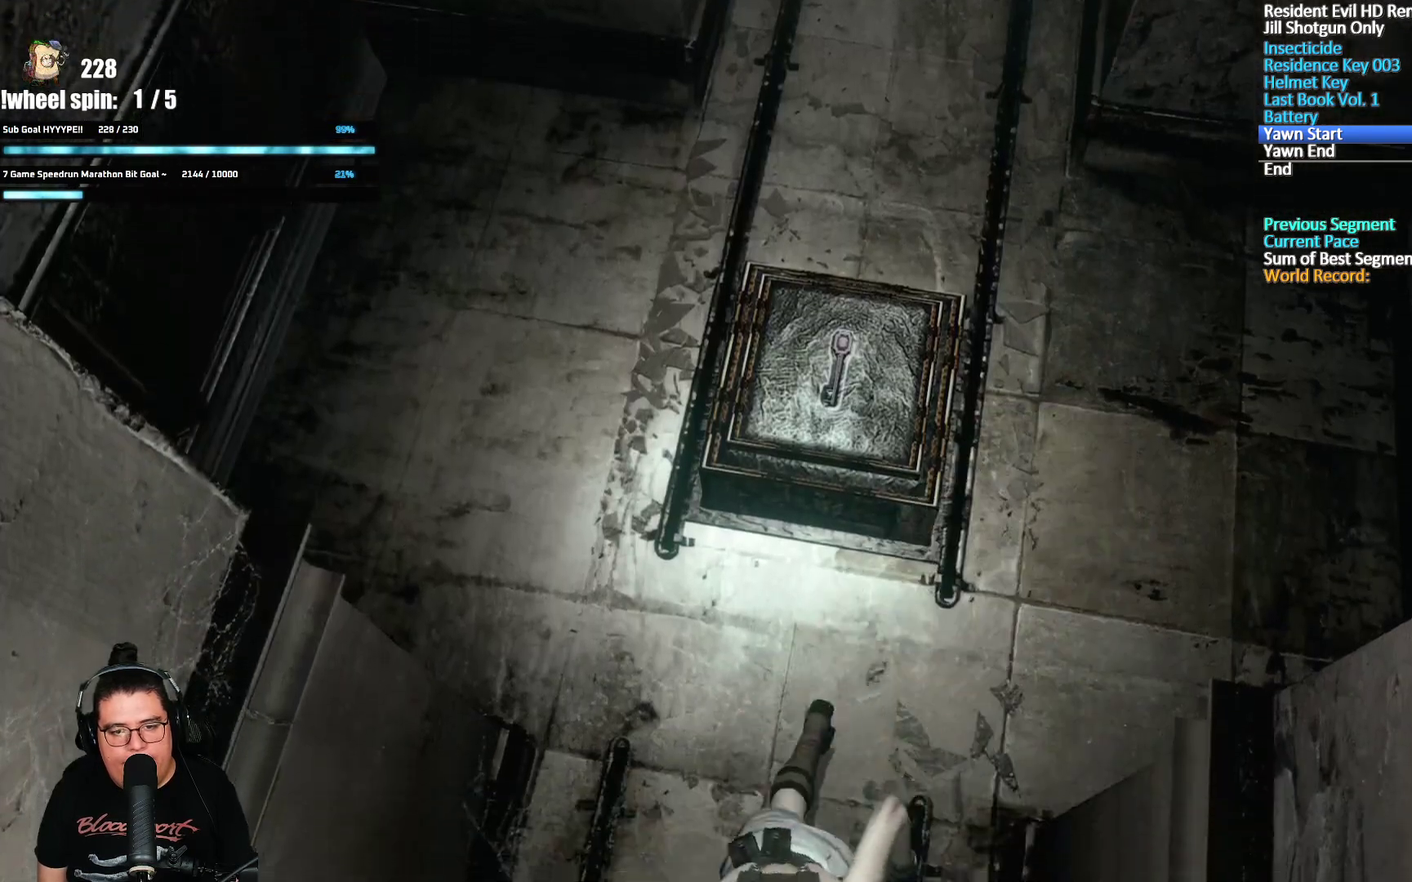
{"buttons": ["X", "DPAD_UP", "DPAD_LEFT"], "left_stick": "center", "right_stick": "center", "events": [[33, "DPAD_LEFT", "up"], [450, "DPAD_LEFT", "down"]]}
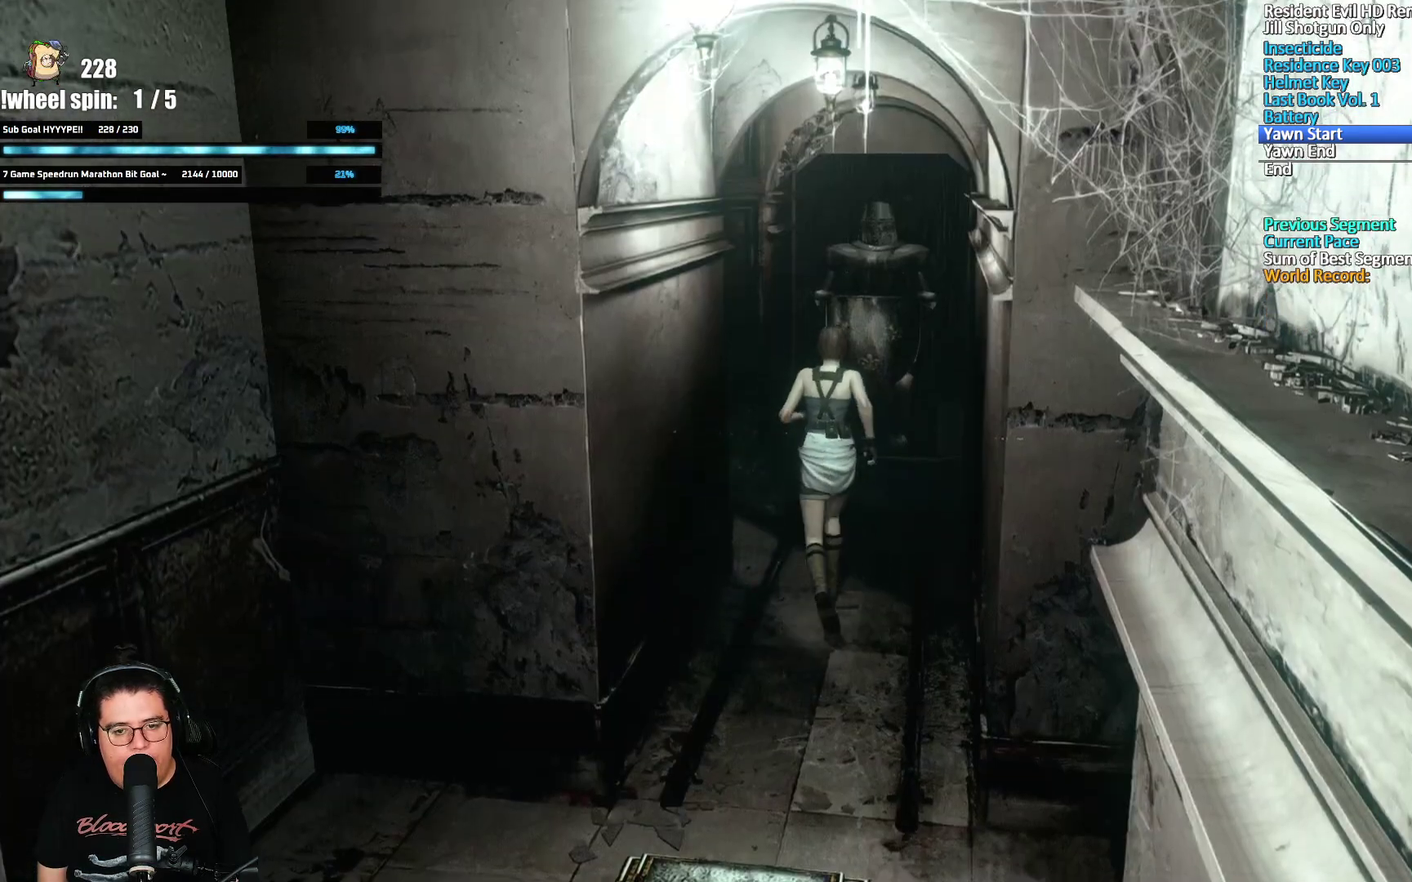
{"buttons": ["X", "DPAD_UP"], "left_stick": "center", "right_stick": "center", "events": [[83, "DPAD_LEFT", "up"], [250, "DPAD_LEFT", "down"], [500, "DPAD_LEFT", "up"]]}
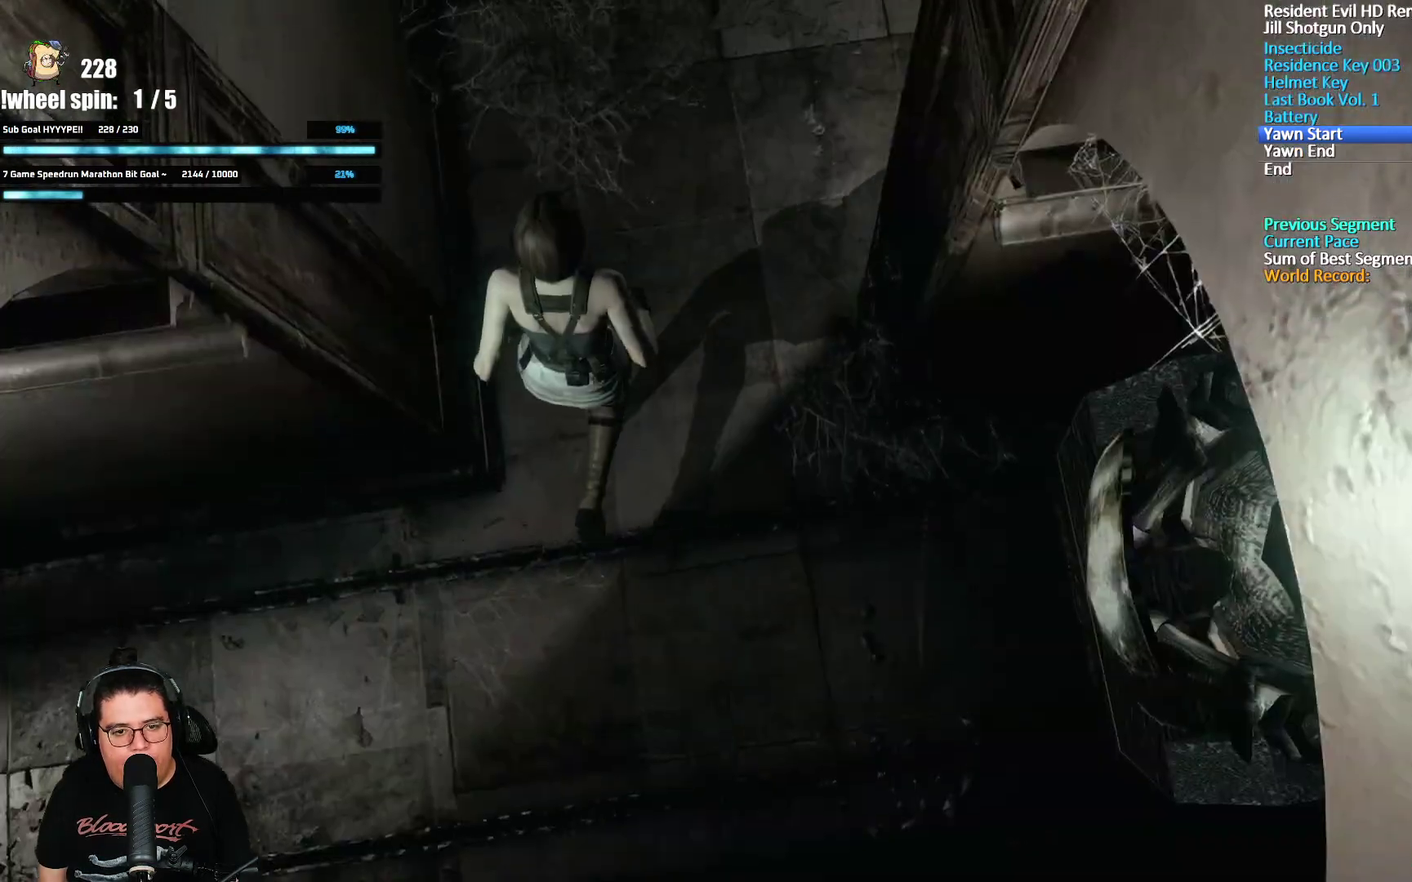
{"buttons": ["X", "DPAD_UP", "DPAD_RIGHT"], "left_stick": "center", "right_stick": "center", "events": [[167, "DPAD_RIGHT", "down"], [283, "DPAD_RIGHT", "up"], [483, "DPAD_RIGHT", "down"]]}
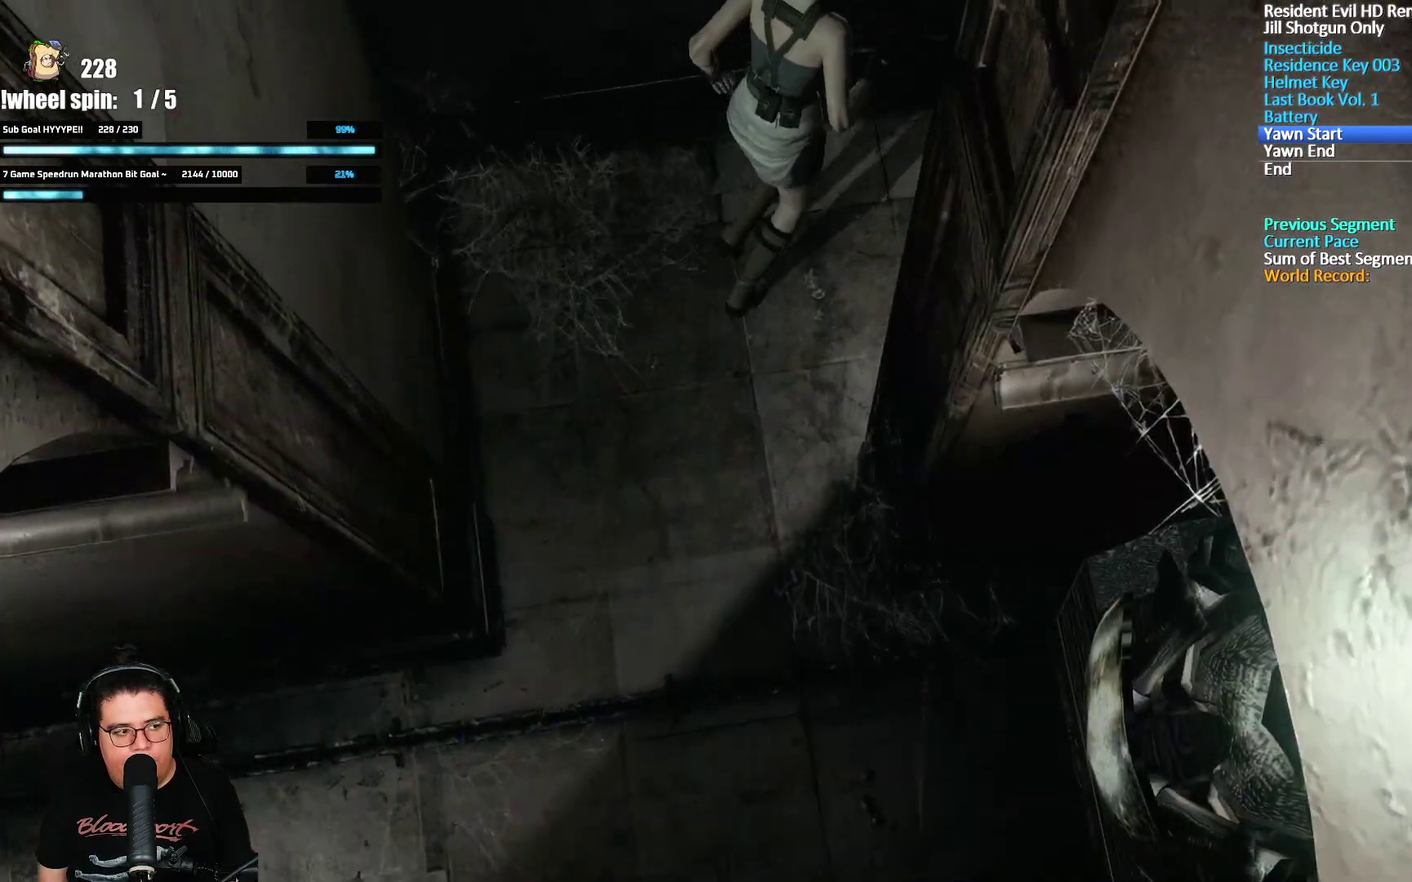
{"buttons": ["X", "DPAD_UP"], "left_stick": "center", "right_stick": "center", "events": [[450, "DPAD_RIGHT", "up"]]}
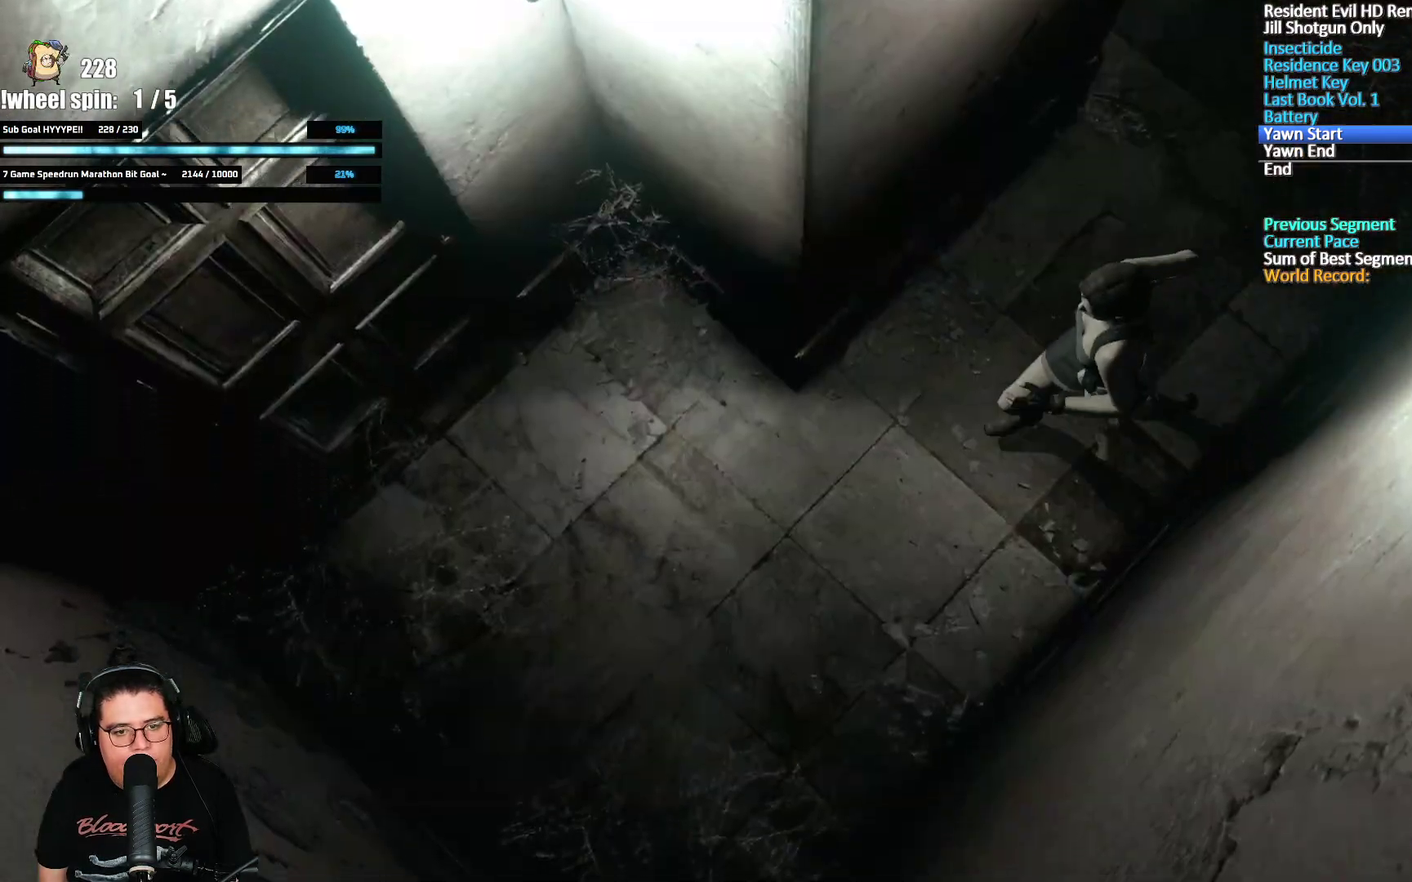
{"buttons": ["X", "DPAD_UP"], "left_stick": "center", "right_stick": "center", "events": [[150, "DPAD_RIGHT", "down"], [283, "DPAD_RIGHT", "up"]]}
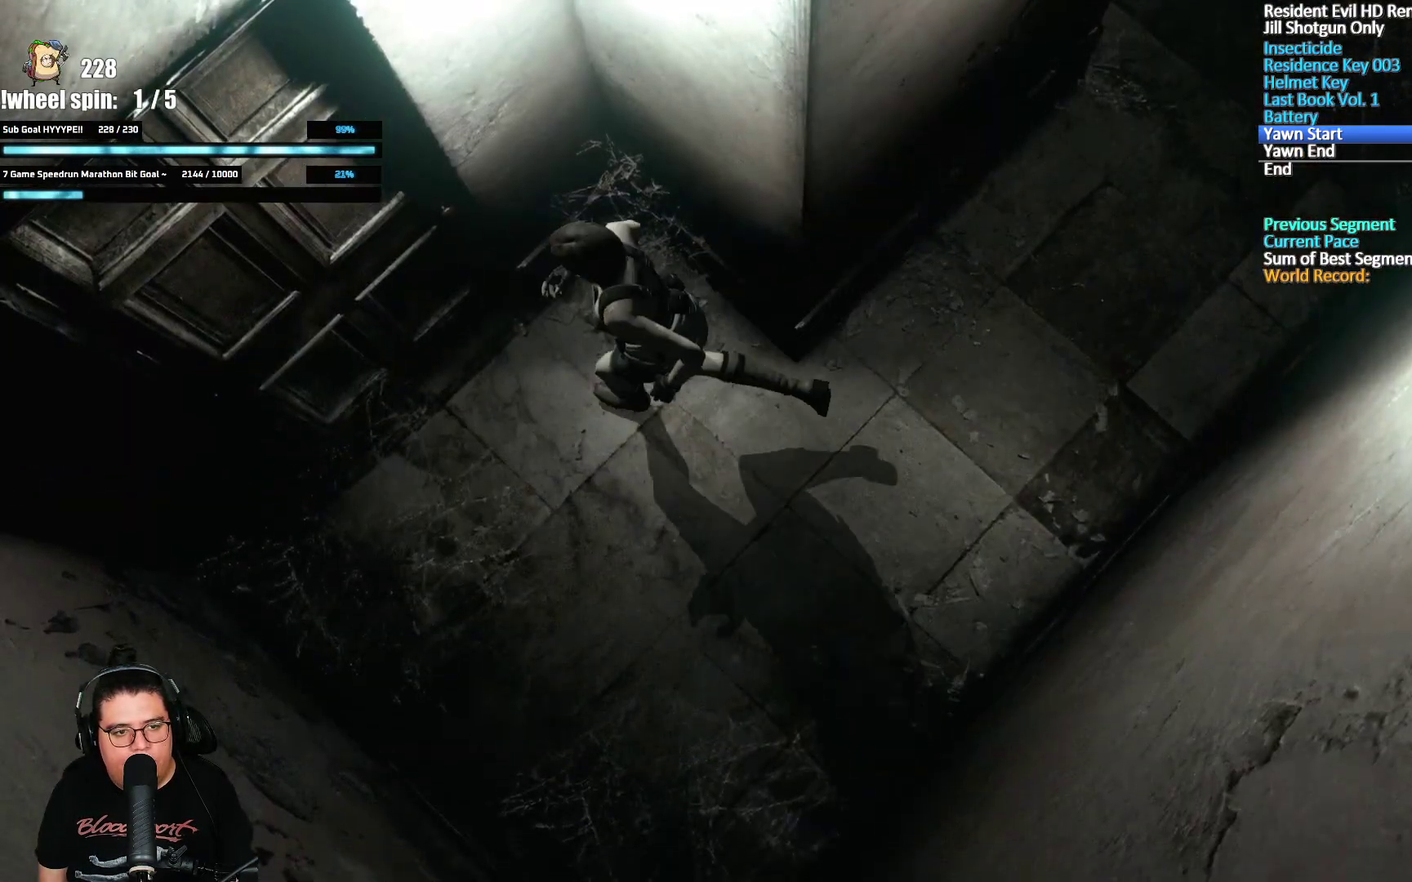
{"buttons": [], "left_stick": "center", "right_stick": "center", "events": [[100, "DPAD_RIGHT", "down"], [133, "A", "down"], [167, "DPAD_RIGHT", "up"], [167, "X", "up"], [217, "A", "up"], [250, "A", "down"], [250, "DPAD_UP", "up"], [300, "A", "up"], [333, "A", "down"], [367, "A", "up"], [433, "A", "down"], [483, "A", "up"]]}
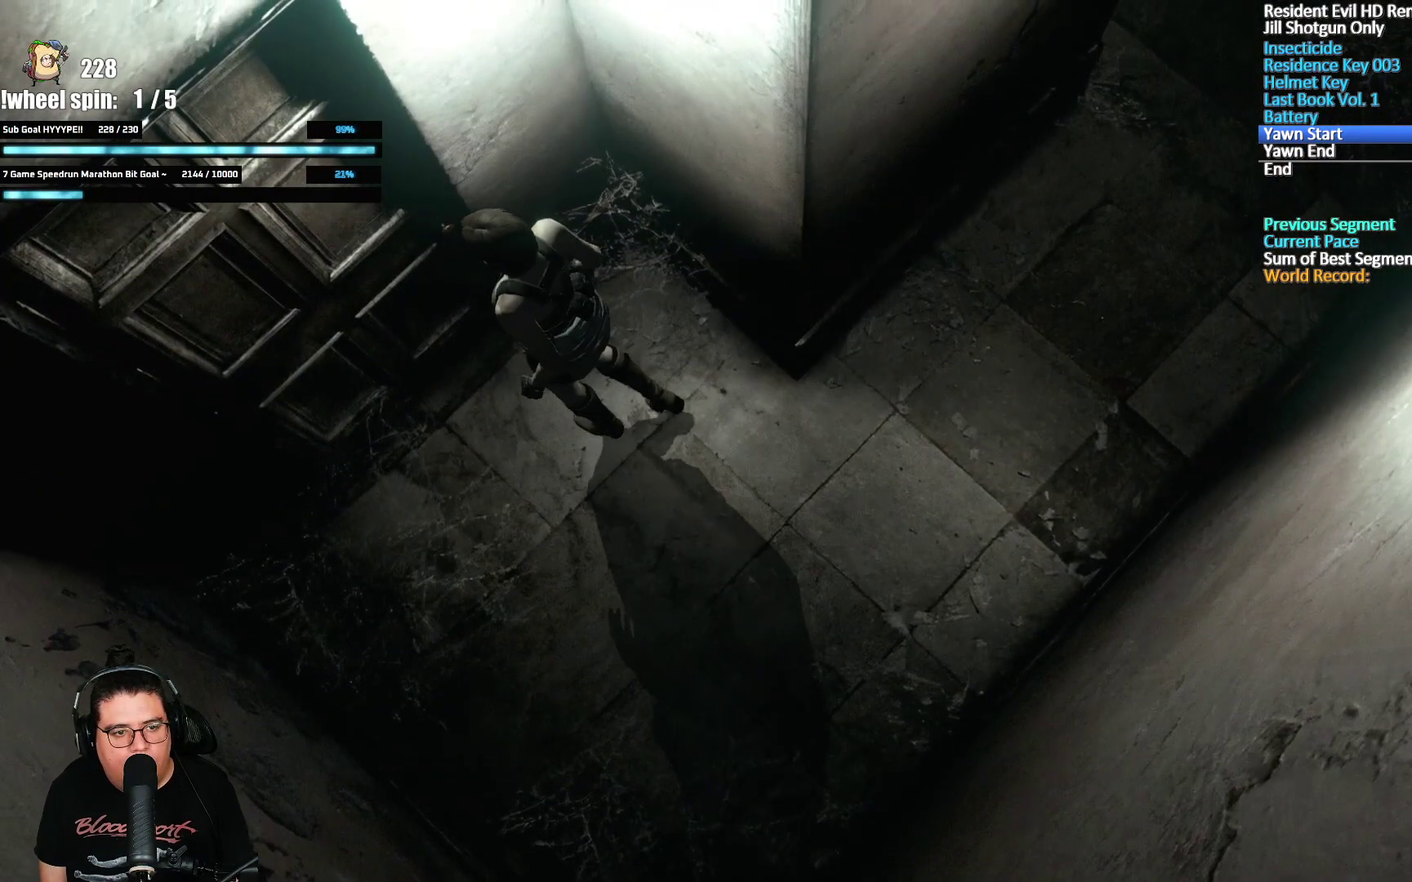
{"buttons": [], "left_stick": "center", "right_stick": "center", "events": [[17, "A", "down"], [67, "A", "up"], [117, "A", "down"], [167, "A", "up"], [200, "A", "down"], [250, "A", "up"], [300, "A", "down"], [417, "A", "up"]]}
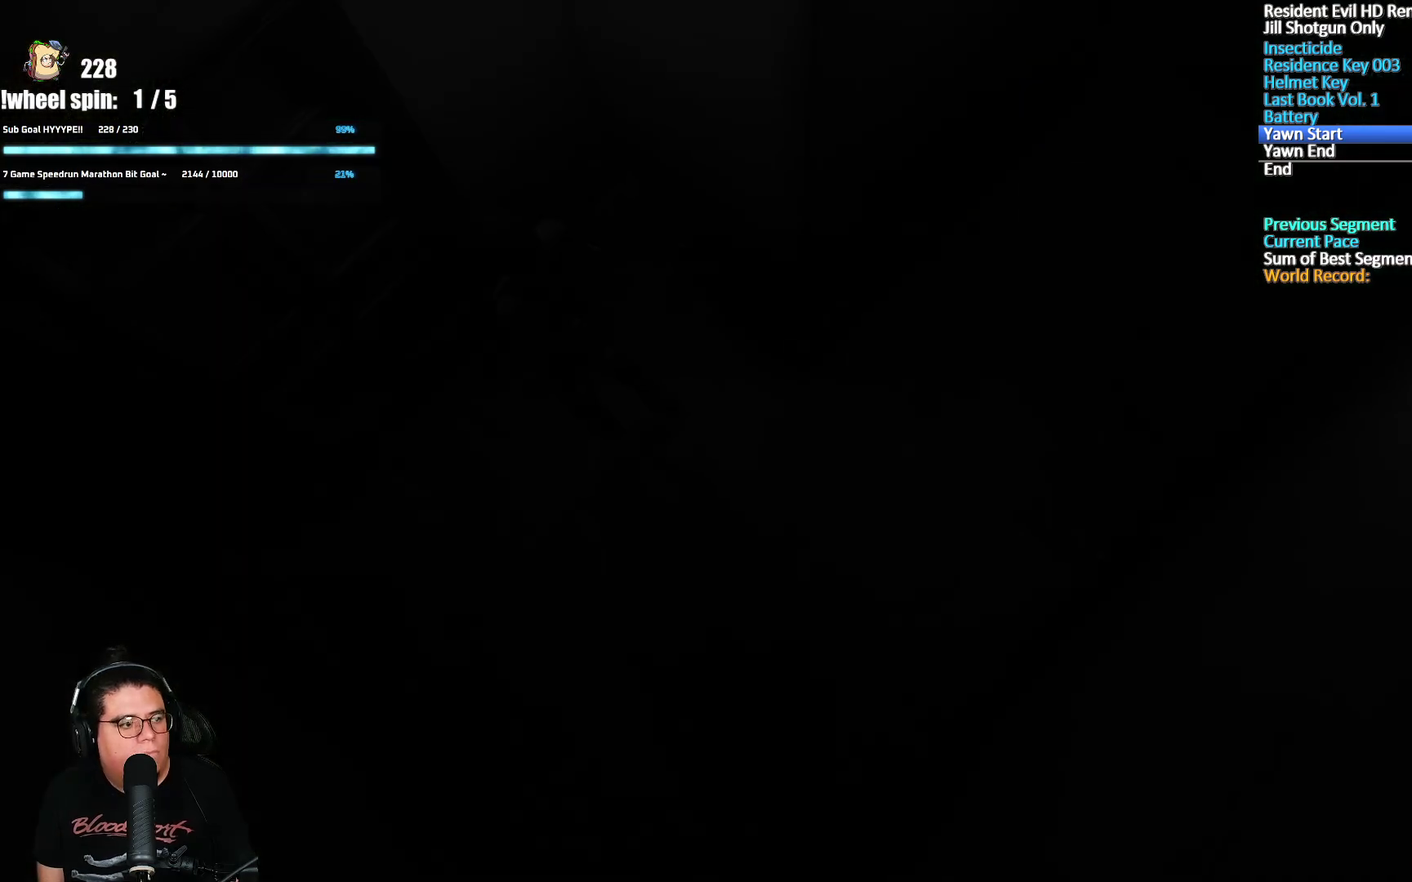
{"buttons": [], "left_stick": "center", "right_stick": "center", "events": []}